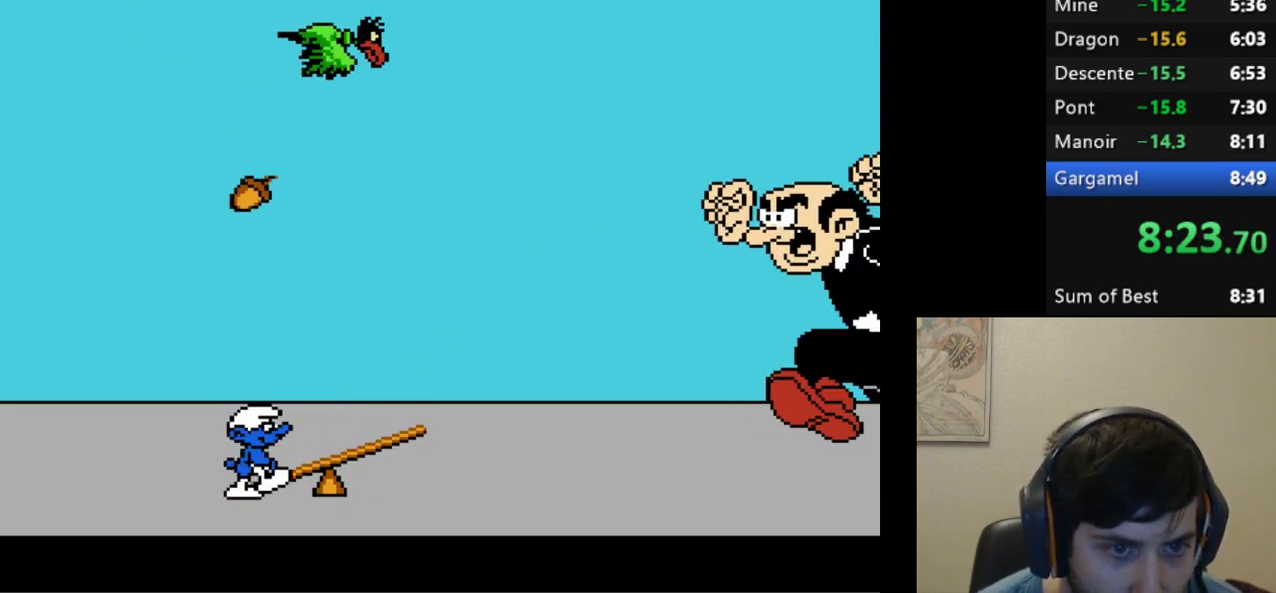
Gameplay with a controller (Xbox layout); each line is a JSON object with the inputs held at the frame after it. "events" lists button and stick changes between this image and that frame as [ms after this image, input, new state], when the widget could be followed in between. Not read: L3 R3 left_stick right_stick.
{"buttons": ["R1", "DPAD_DOWN", "DPAD_LEFT"], "events": [[383, "DPAD_RIGHT", "up"], [400, "DPAD_LEFT", "down"], [500, "DPAD_DOWN", "down"]]}
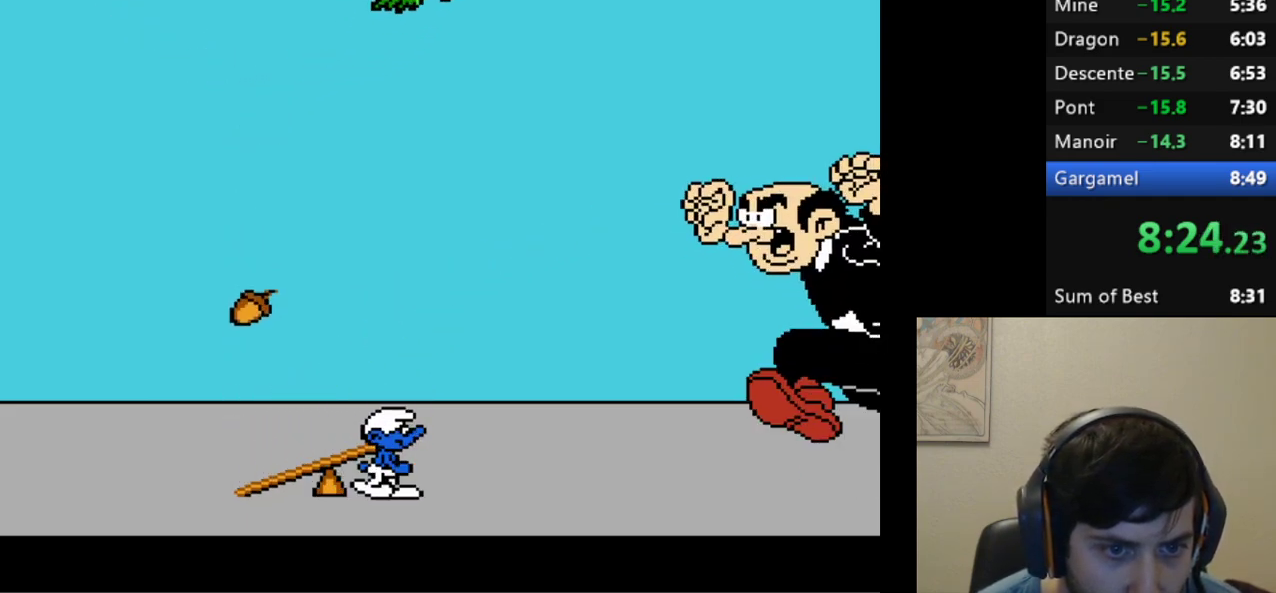
{"buttons": ["R1"], "events": [[33, "A", "down"], [83, "A", "up"], [133, "DPAD_DOWN", "up"], [150, "DPAD_LEFT", "up"]]}
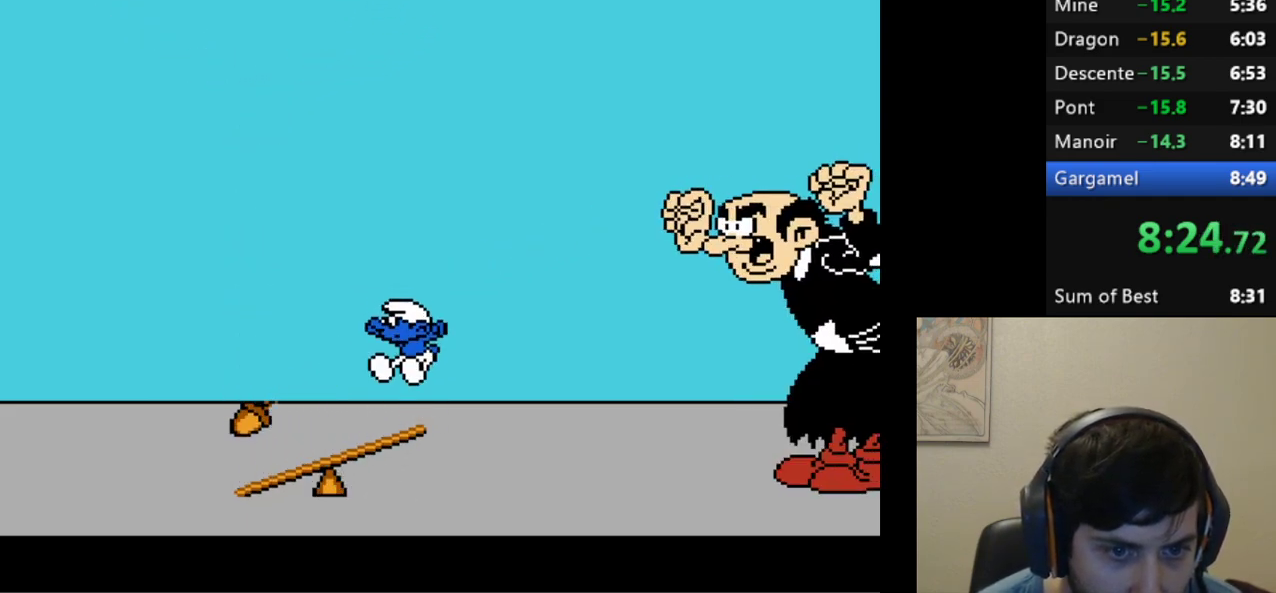
{"buttons": ["R1", "DPAD_DOWN", "DPAD_LEFT"], "events": [[33, "DPAD_LEFT", "down"], [317, "DPAD_DOWN", "down"]]}
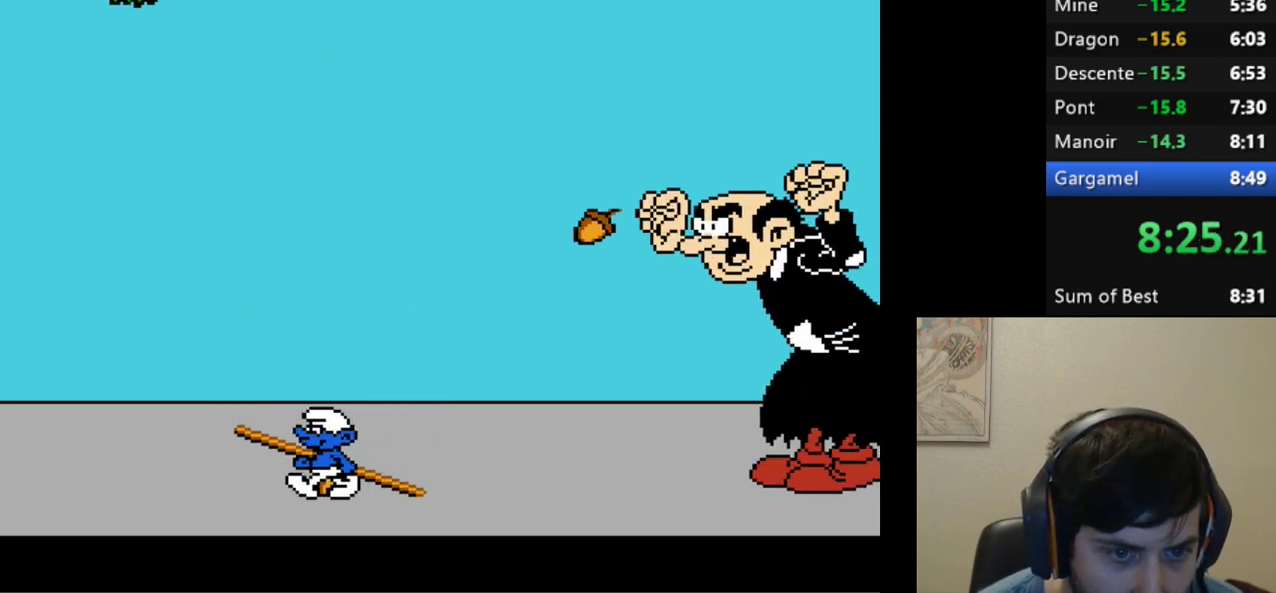
{"buttons": ["R1"], "events": [[33, "DPAD_LEFT", "up"], [67, "DPAD_DOWN", "up"], [67, "DPAD_RIGHT", "down"], [283, "DPAD_RIGHT", "up"]]}
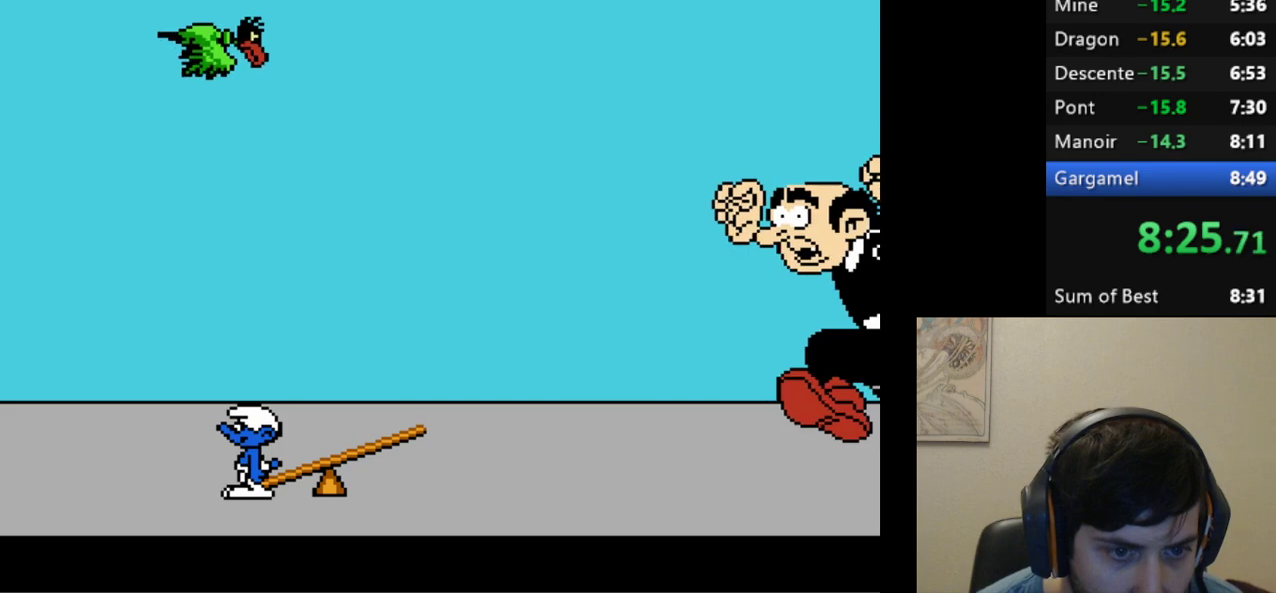
{"buttons": ["R1", "DPAD_RIGHT"], "events": [[367, "DPAD_RIGHT", "down"]]}
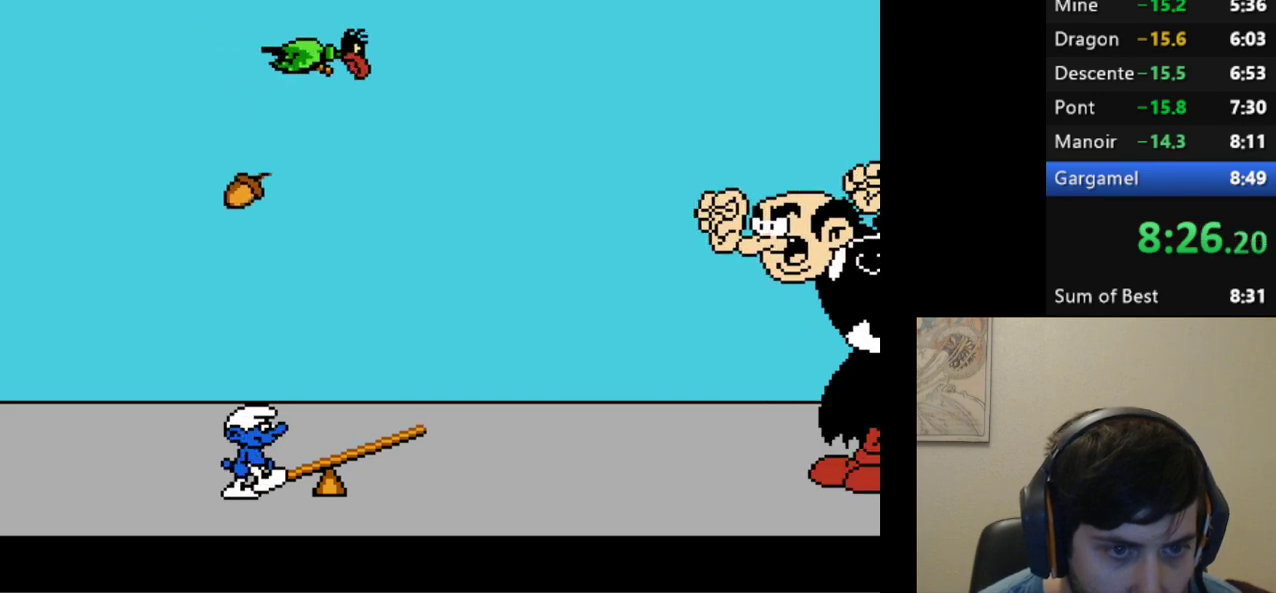
{"buttons": ["R1", "DPAD_LEFT"], "events": [[383, "DPAD_RIGHT", "up"], [400, "DPAD_LEFT", "down"]]}
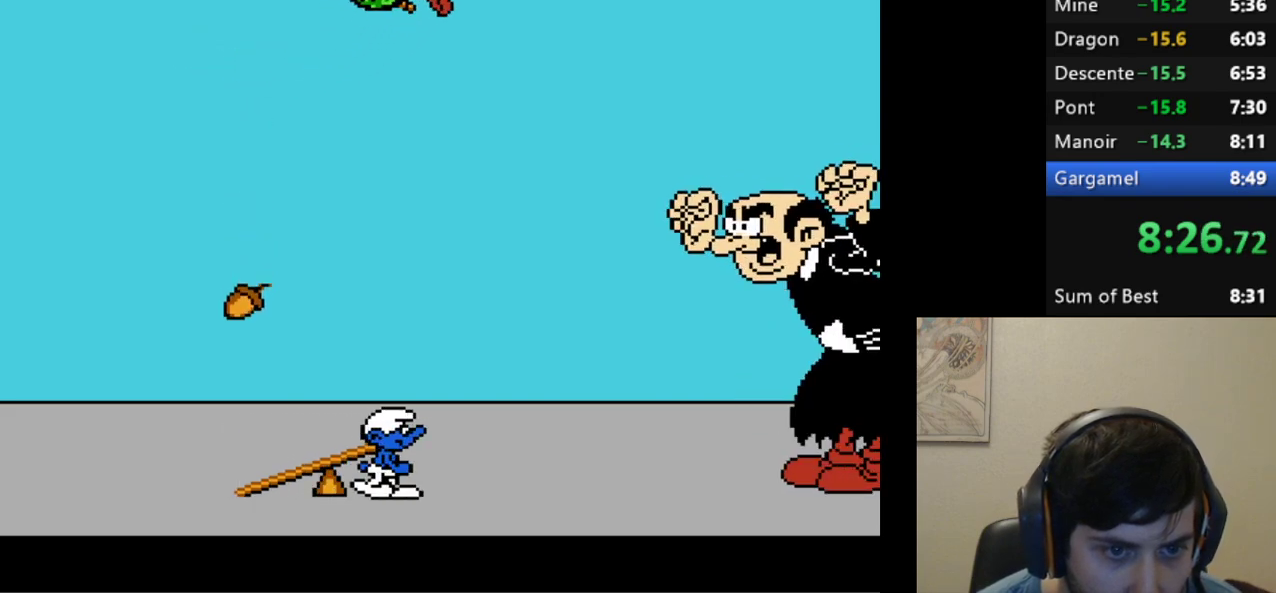
{"buttons": ["R1", "DPAD_LEFT"], "events": [[33, "A", "down"], [33, "DPAD_DOWN", "down"], [83, "DPAD_DOWN", "up"], [117, "A", "up"], [150, "DPAD_LEFT", "up"], [500, "DPAD_LEFT", "down"]]}
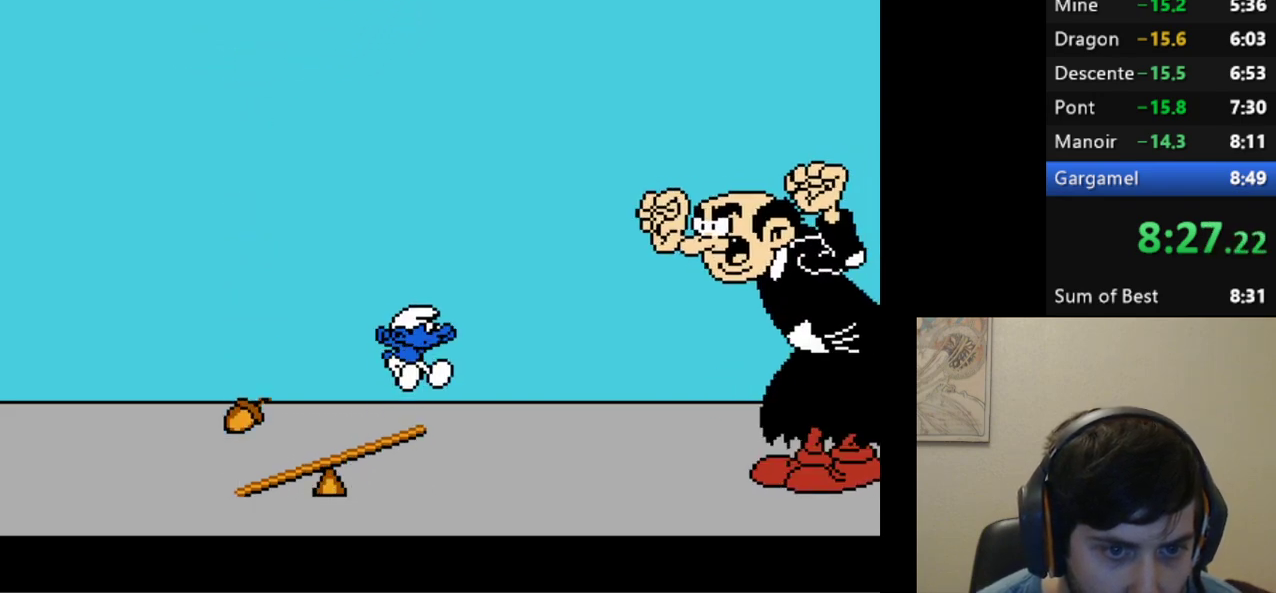
{"buttons": ["R1", "DPAD_LEFT"], "events": []}
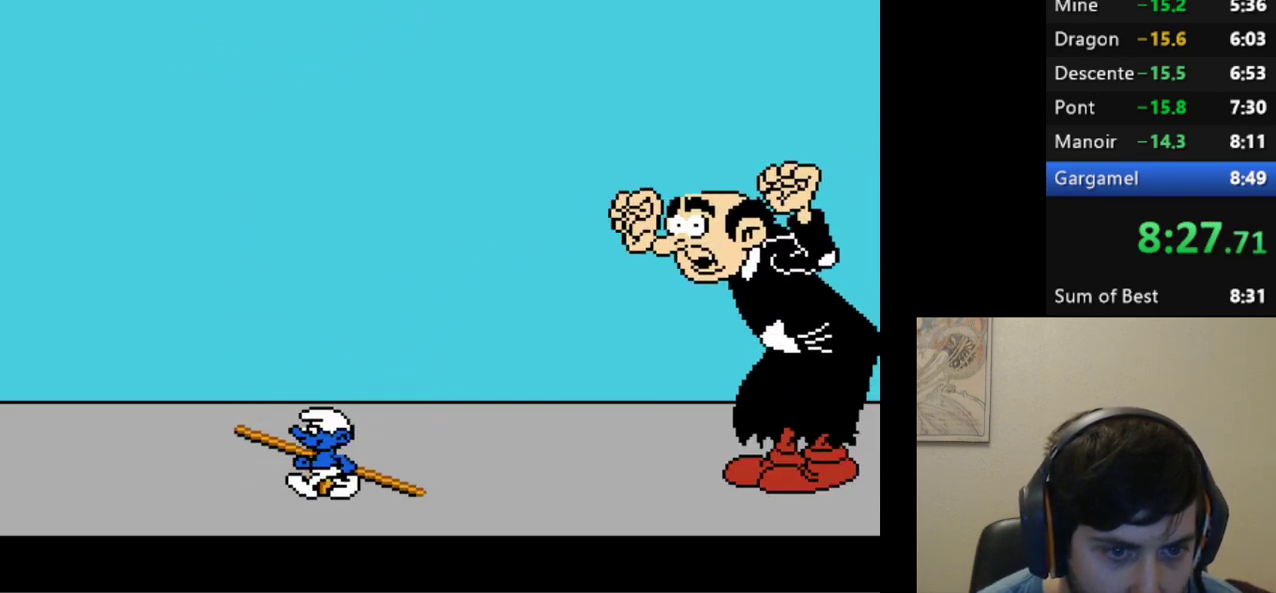
{"buttons": ["R1"], "events": [[33, "DPAD_LEFT", "up"], [33, "DPAD_RIGHT", "down"], [50, "DPAD_RIGHT", "up"], [100, "DPAD_RIGHT", "down"], [283, "DPAD_DOWN", "down"], [317, "DPAD_RIGHT", "up"], [350, "DPAD_DOWN", "up"]]}
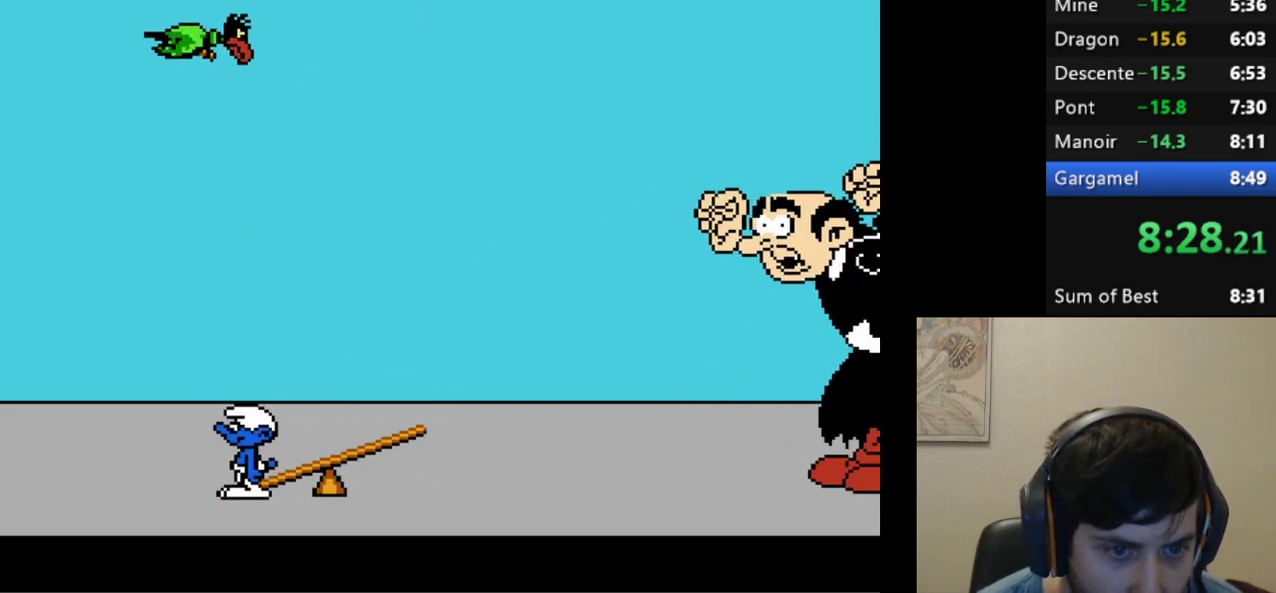
{"buttons": ["R1", "DPAD_RIGHT"], "events": [[367, "DPAD_RIGHT", "down"]]}
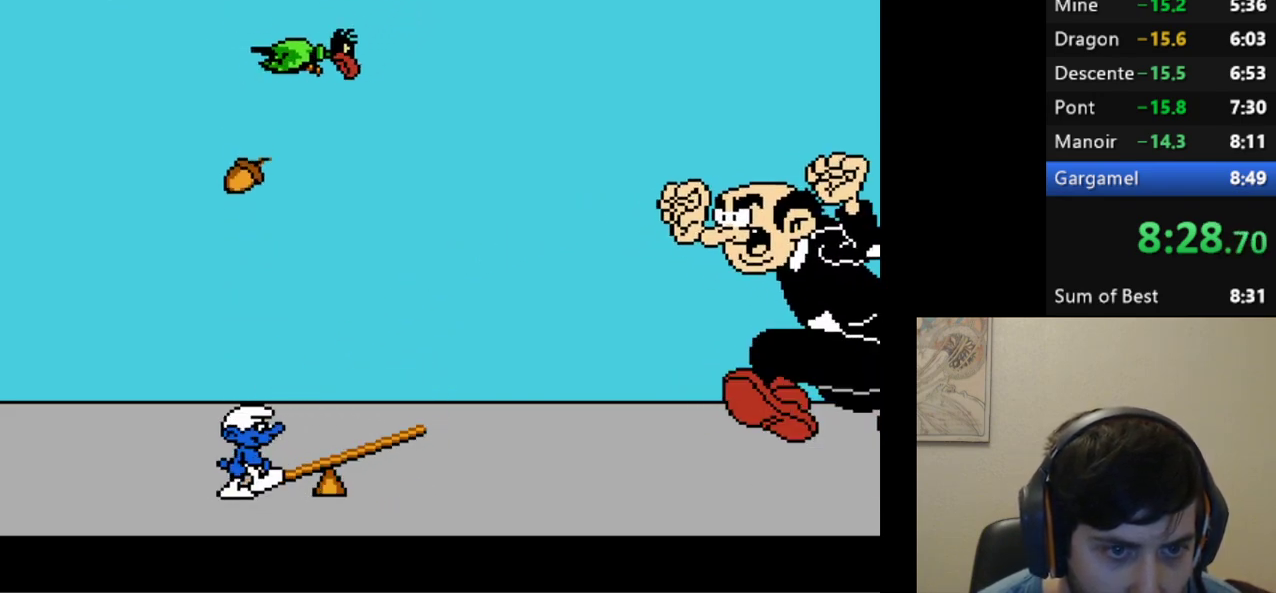
{"buttons": ["R1", "DPAD_UP", "DPAD_LEFT"], "events": [[433, "DPAD_RIGHT", "up"], [450, "DPAD_LEFT", "down"], [500, "DPAD_UP", "down"]]}
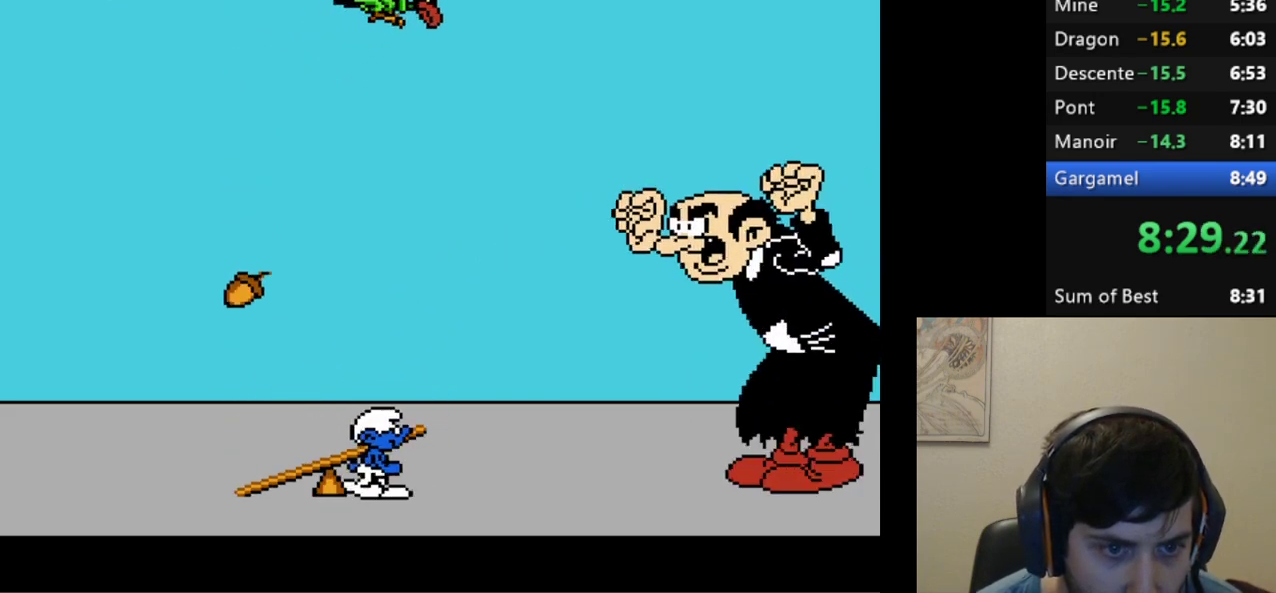
{"buttons": ["R1"], "events": [[133, "A", "down"], [150, "DPAD_DOWN", "down"], [217, "A", "up"], [217, "DPAD_DOWN", "up"], [217, "DPAD_UP", "up"], [283, "DPAD_LEFT", "up"]]}
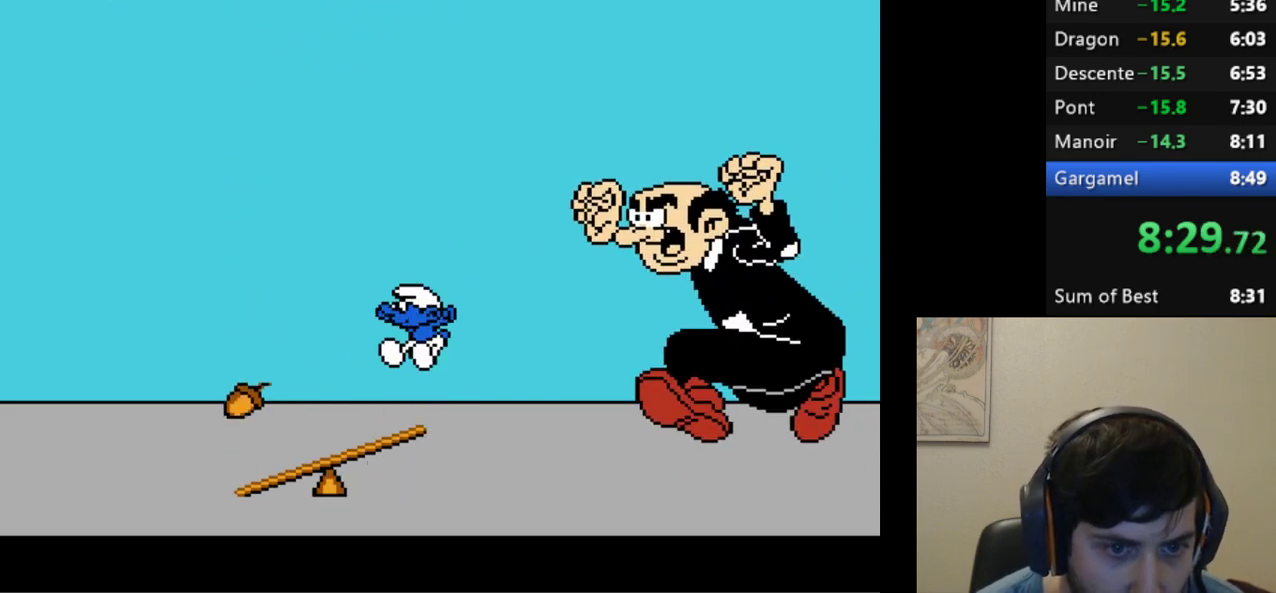
{"buttons": ["R1", "DPAD_DOWN", "DPAD_LEFT"], "events": [[67, "DPAD_LEFT", "down"], [367, "DPAD_DOWN", "down"]]}
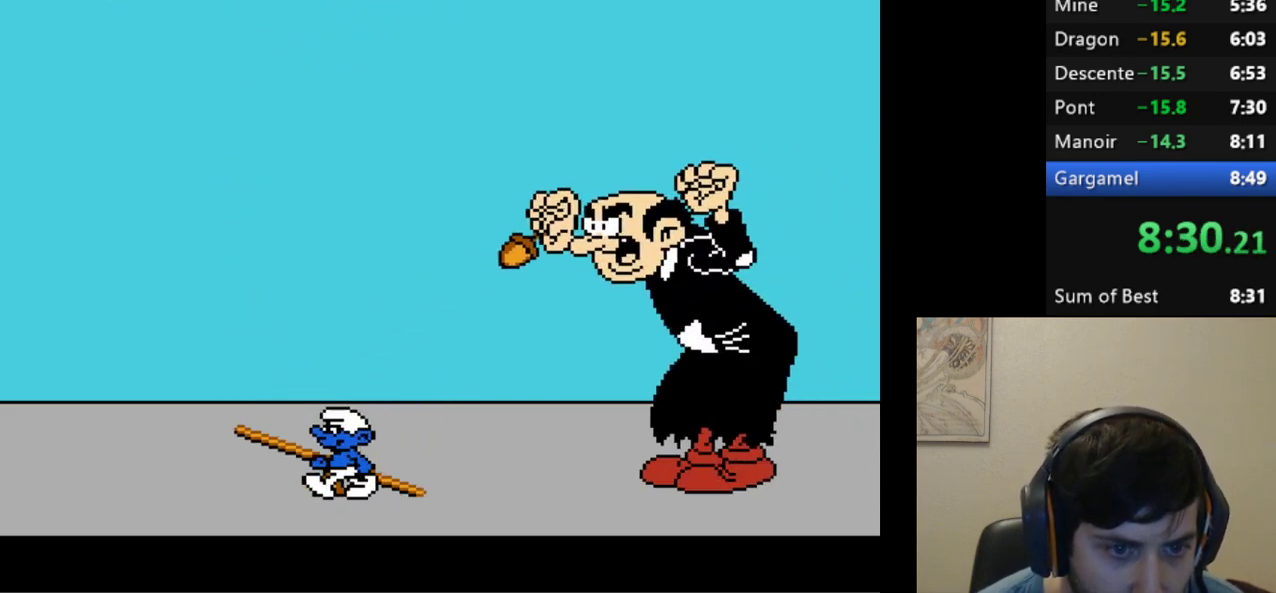
{"buttons": ["R1", "DPAD_LEFT"], "events": [[67, "DPAD_DOWN", "up"], [67, "DPAD_LEFT", "up"], [67, "DPAD_RIGHT", "down"], [217, "DPAD_DOWN", "down"], [250, "DPAD_RIGHT", "up"], [283, "DPAD_DOWN", "up"], [500, "DPAD_LEFT", "down"]]}
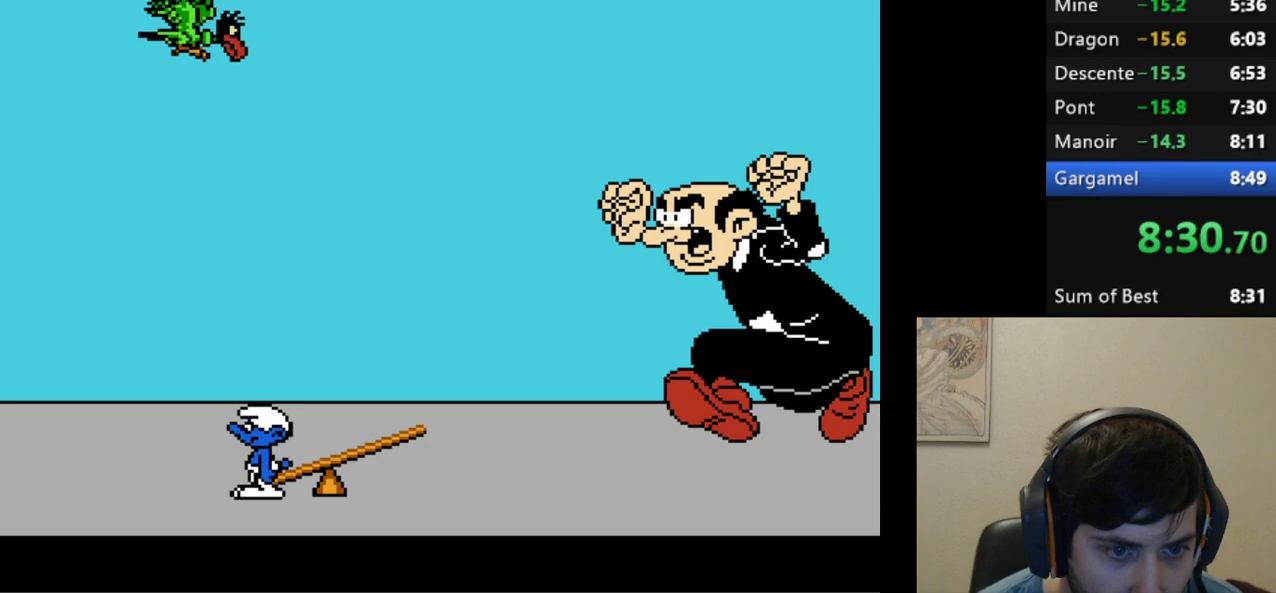
{"buttons": ["R1", "DPAD_RIGHT"], "events": [[83, "DPAD_LEFT", "up"], [400, "DPAD_RIGHT", "down"]]}
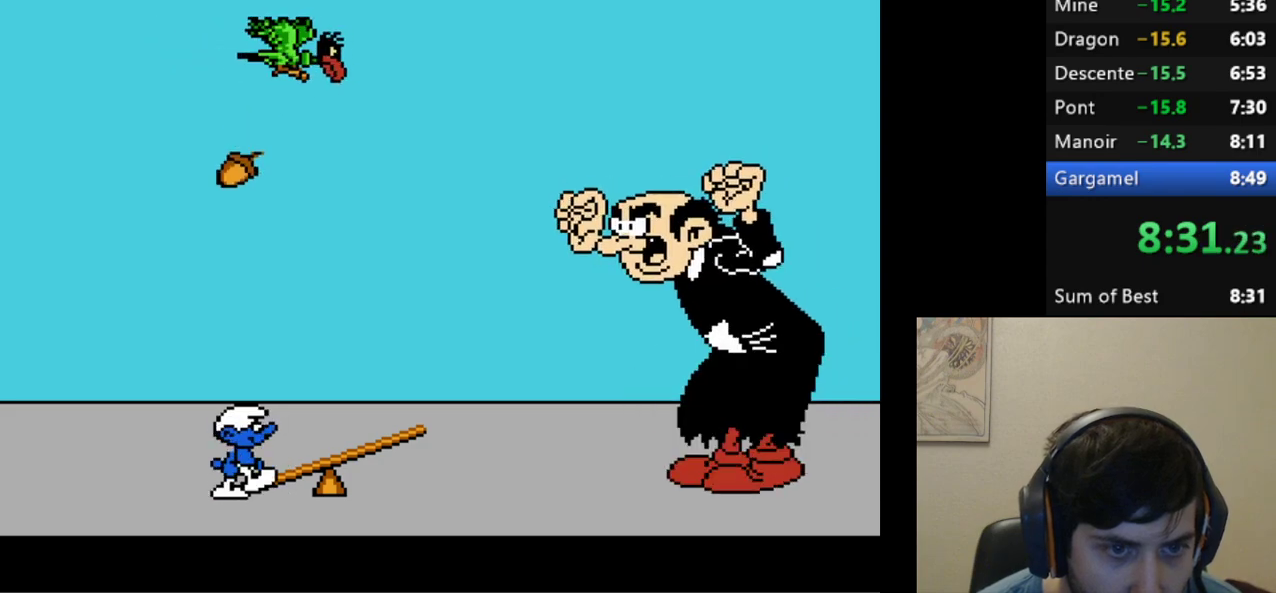
{"buttons": ["R1", "DPAD_UP", "DPAD_LEFT"], "events": [[433, "DPAD_RIGHT", "up"], [450, "DPAD_LEFT", "down"], [467, "DPAD_UP", "down"]]}
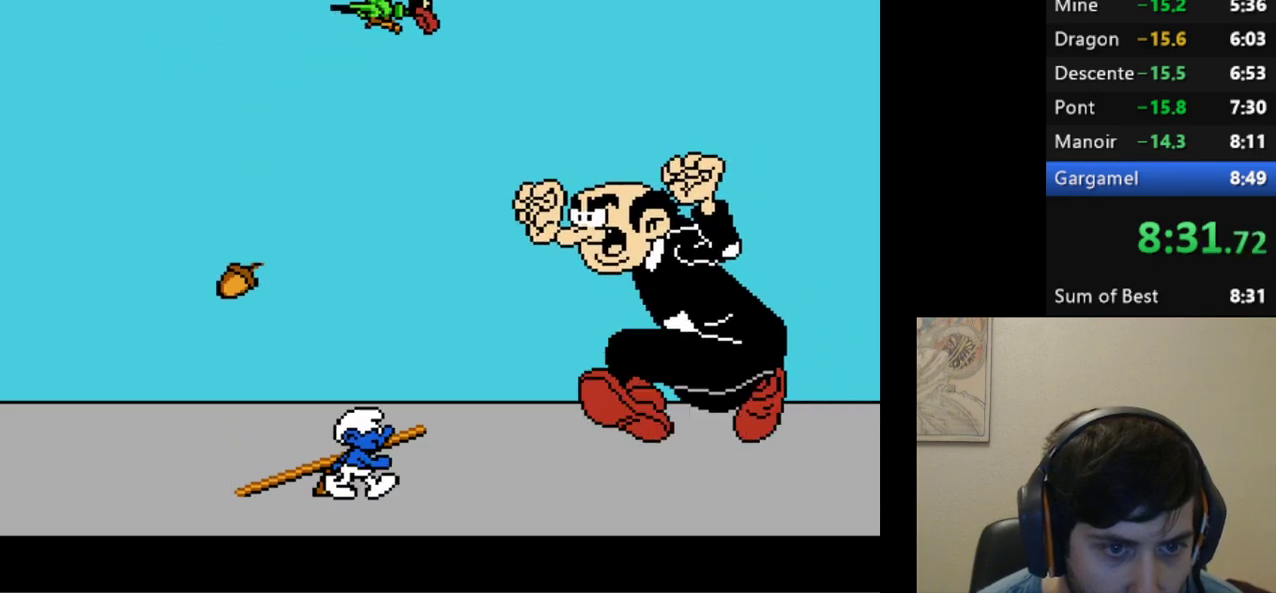
{"buttons": ["R1"], "events": [[33, "A", "down"], [117, "A", "up"], [117, "DPAD_UP", "up"], [183, "DPAD_LEFT", "up"], [367, "DPAD_RIGHT", "down"], [467, "DPAD_RIGHT", "up"]]}
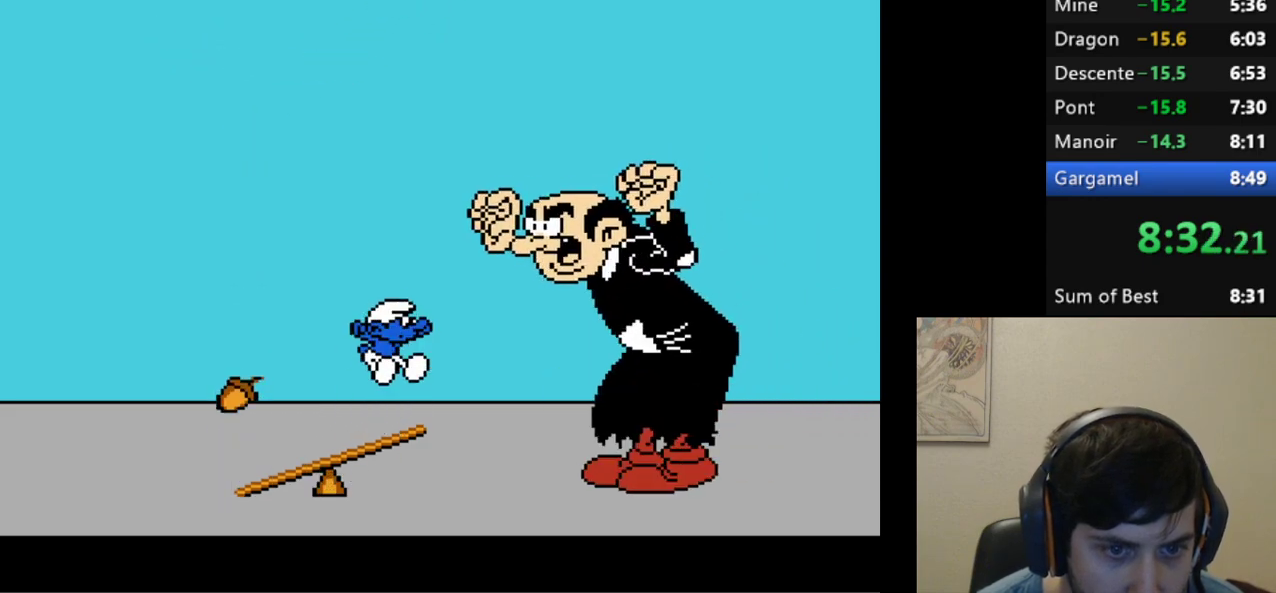
{"buttons": ["R1"], "events": [[150, "DPAD_RIGHT", "down"], [183, "DPAD_RIGHT", "up"]]}
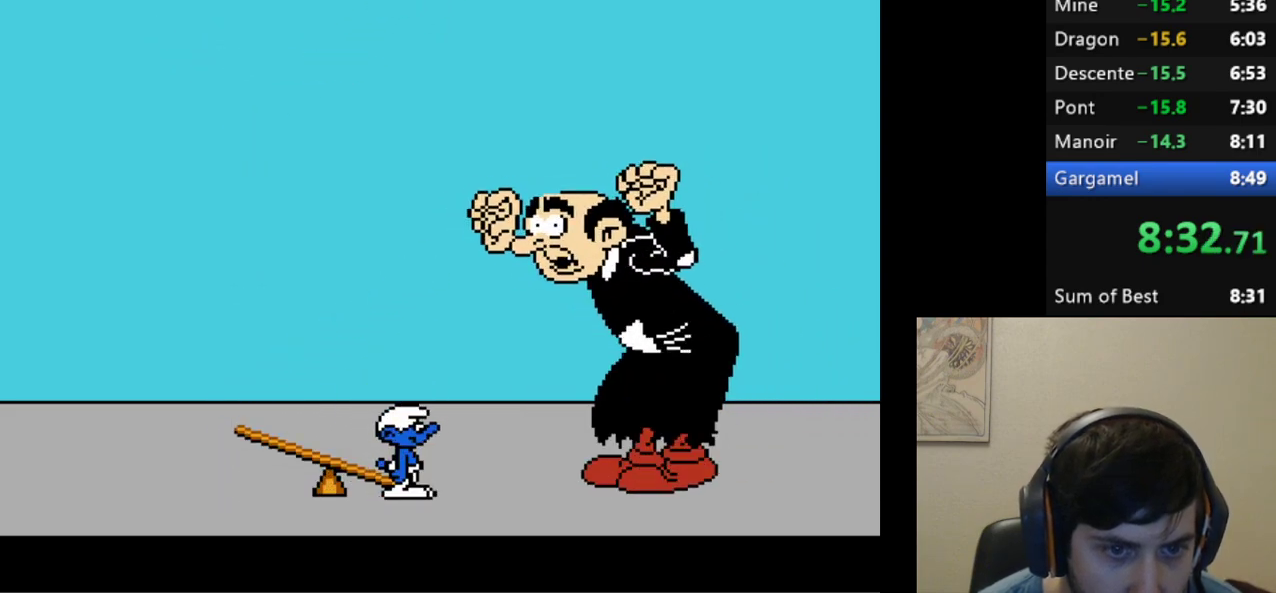
{"buttons": [], "events": [[217, "R1", "up"]]}
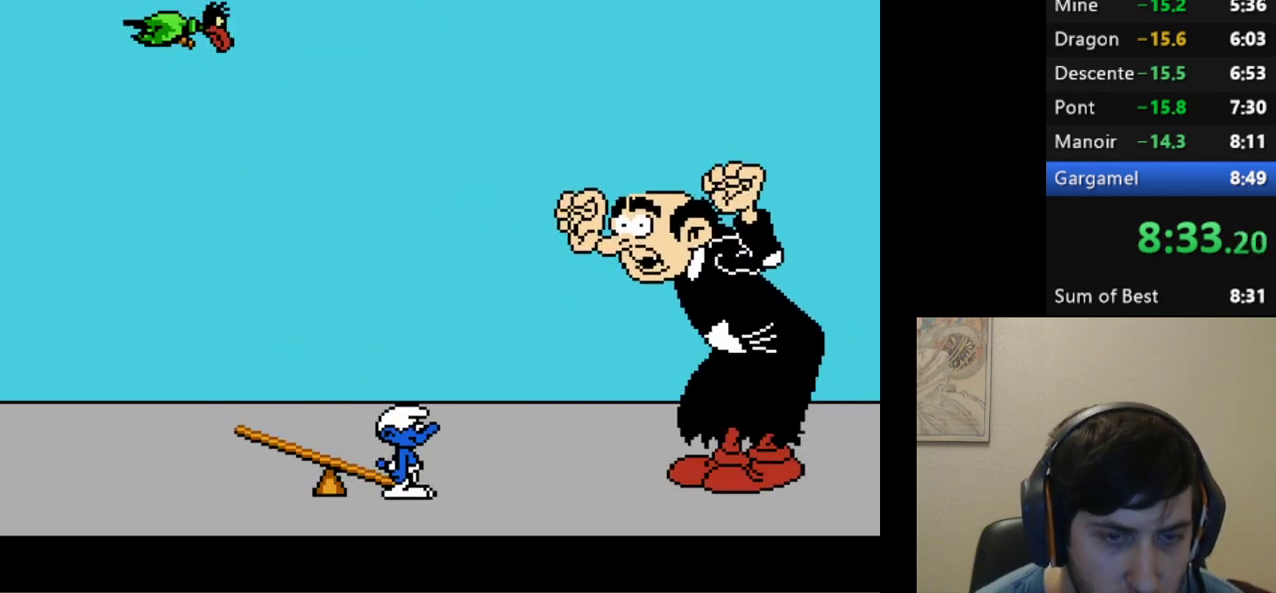
{"buttons": [], "events": []}
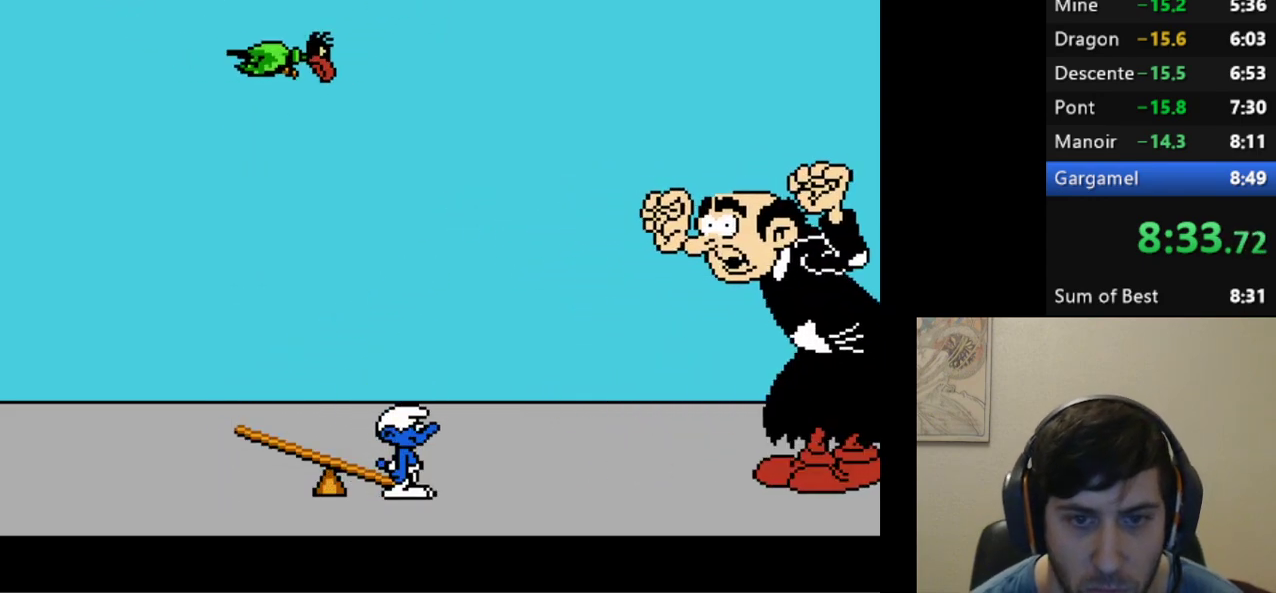
{"buttons": [], "events": []}
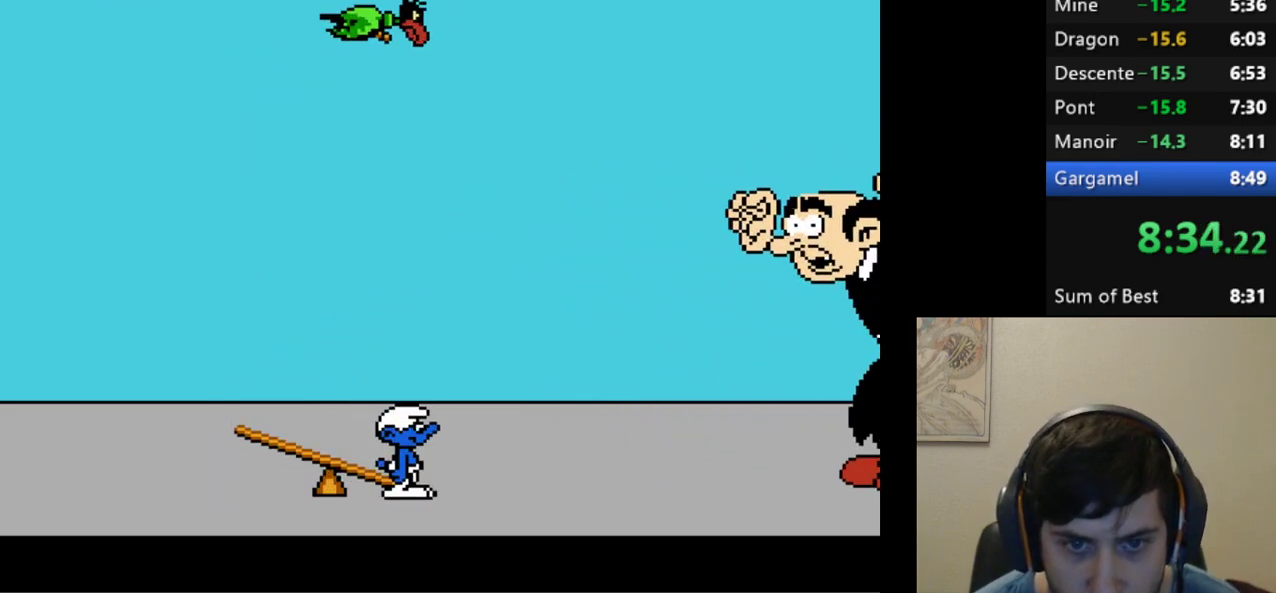
{"buttons": [], "events": []}
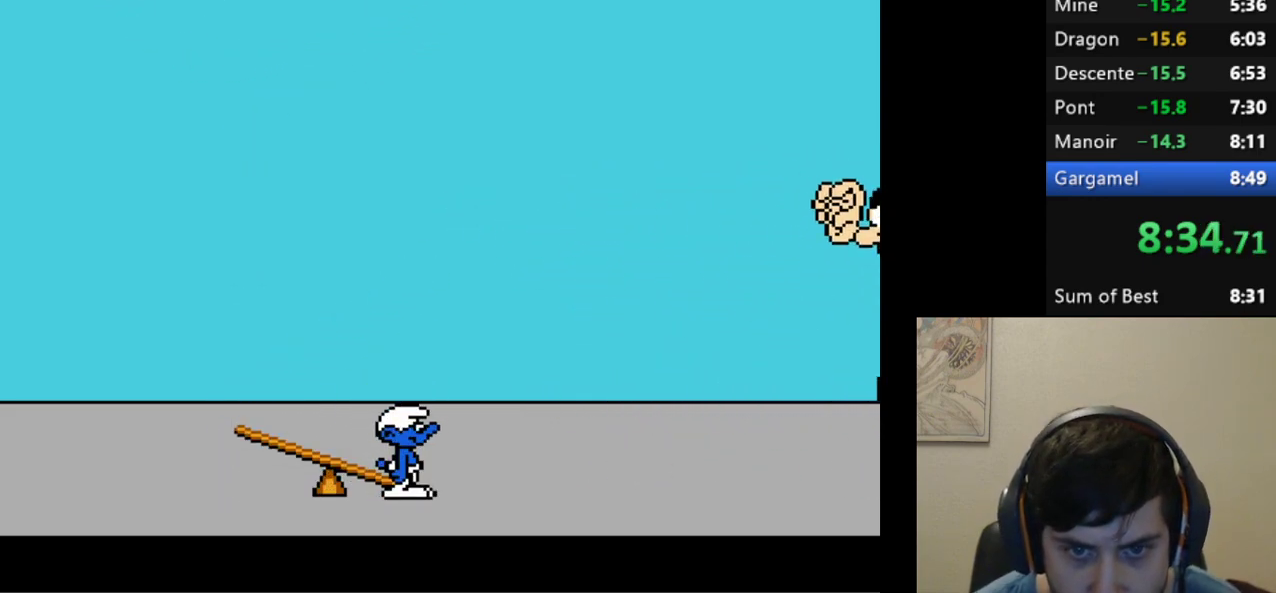
{"buttons": ["L2"], "events": [[433, "L2", "down"]]}
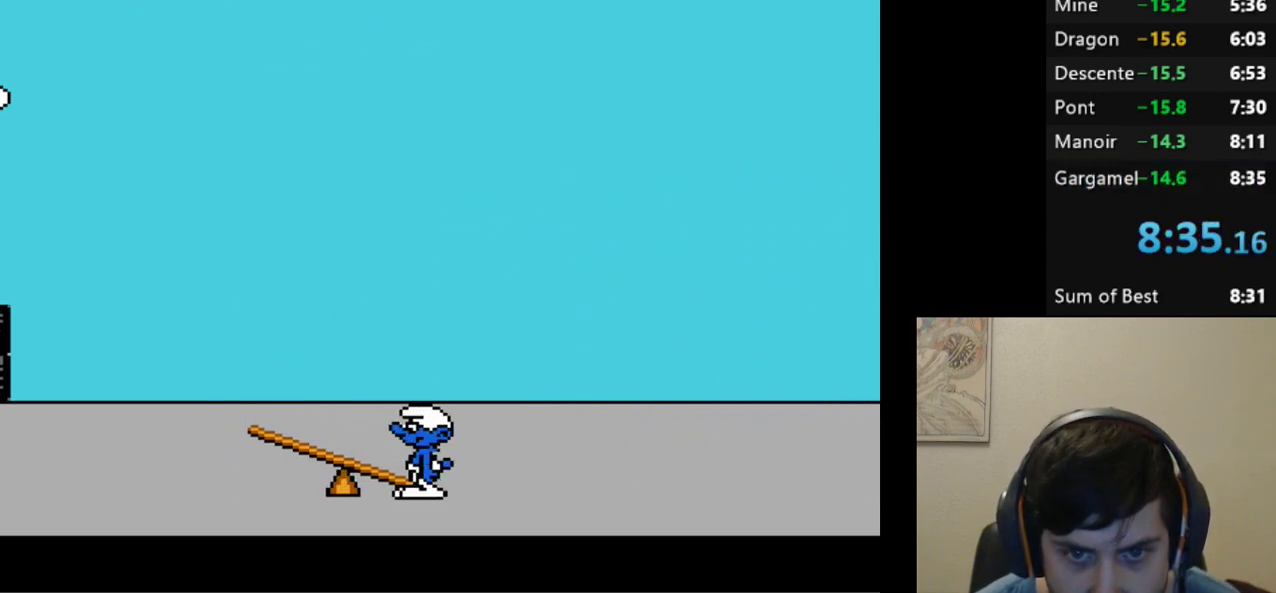
{"buttons": [], "events": [[100, "L2", "up"]]}